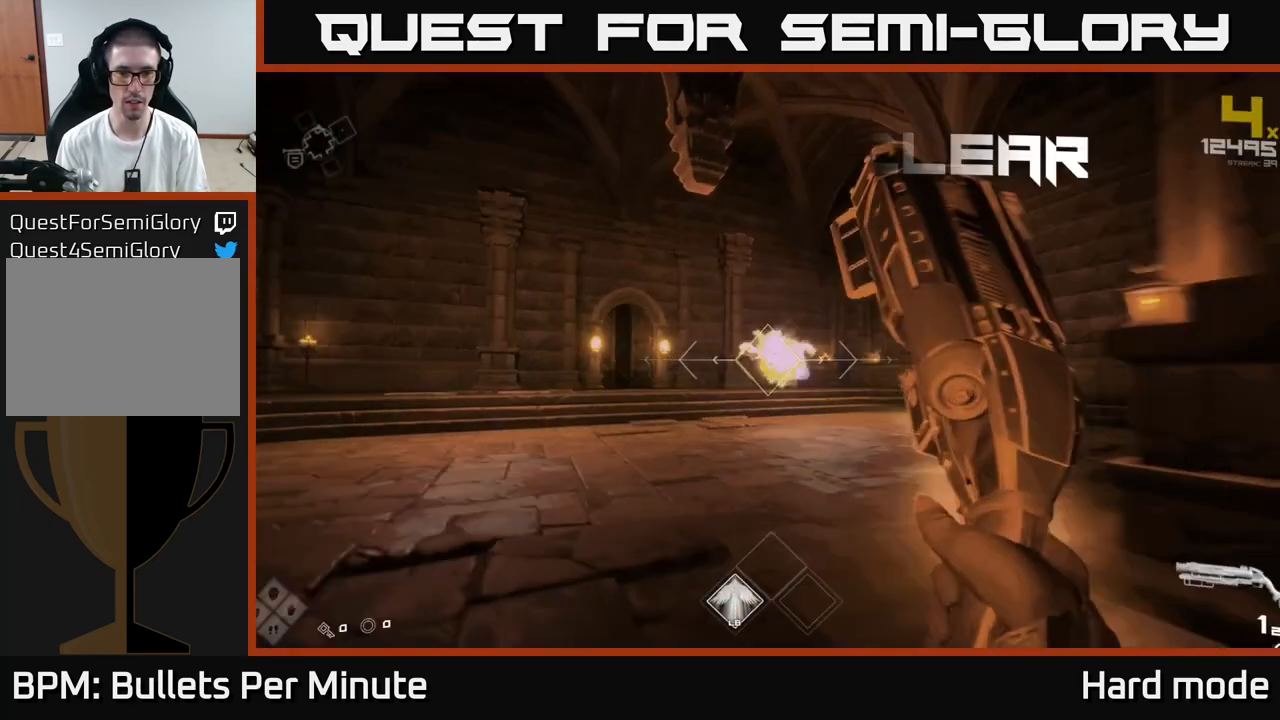
Gameplay with a controller (Xbox layout); each line is a JSON object with the inputs held at the frame after it. "events" lists button and stick changes between this image and that frame as [ms after this image, input, new state], when the widget could be followed in between.
{"buttons": [], "left_stick": "up-left", "right_stick": "center", "events": [[17, "R2", "up"]]}
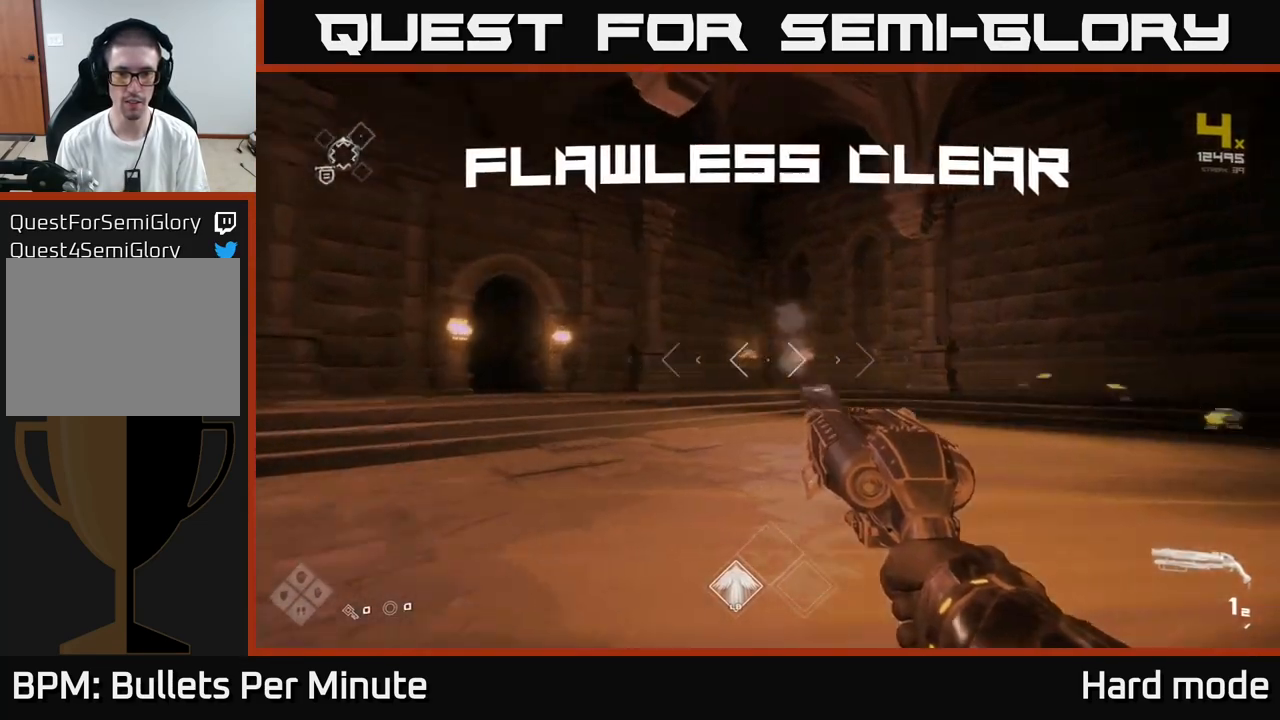
{"buttons": ["R1"], "left_stick": "down-right", "right_stick": "right", "events": [[33, "right_stick", "right"], [83, "R1", "down"], [200, "left_stick", "down"], [233, "R1", "up"], [417, "R1", "down"], [483, "left_stick", "down-right"]]}
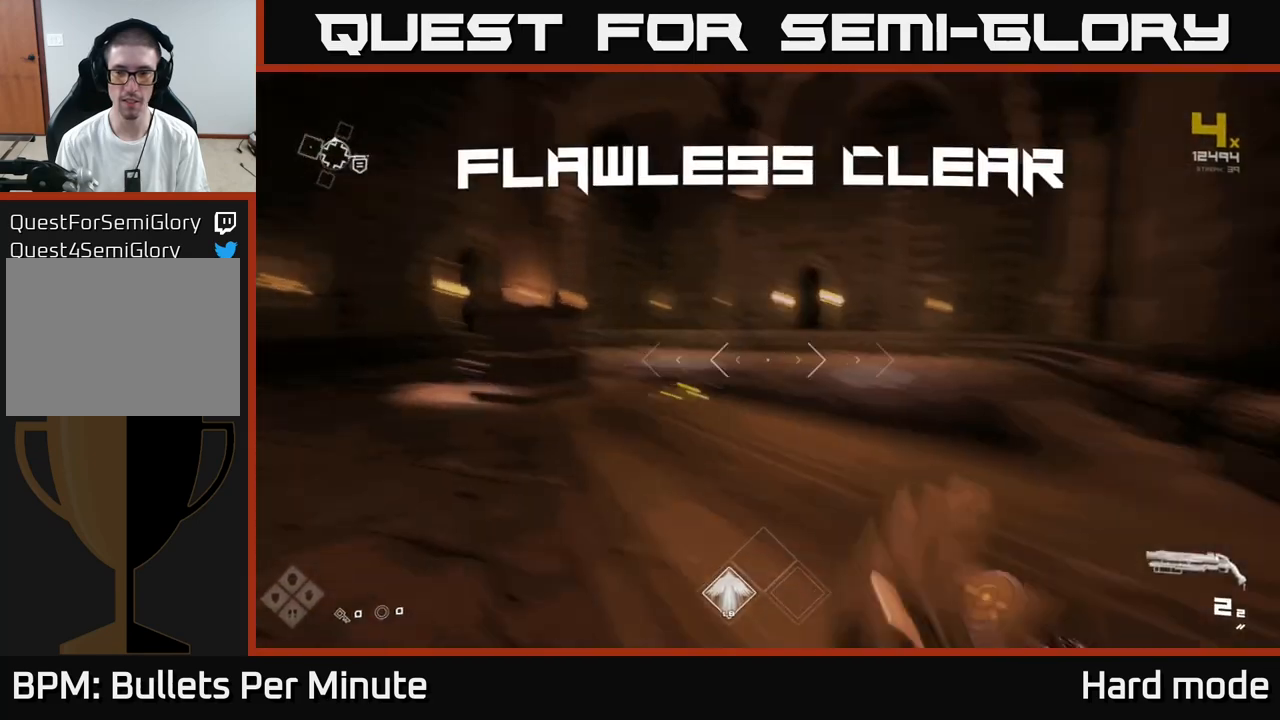
{"buttons": [], "left_stick": "up-left", "right_stick": "left", "events": [[83, "R1", "up"], [133, "right_stick", "down"], [183, "left_stick", "up-right"], [200, "right_stick", "center"], [233, "left_stick", "up-left"], [367, "right_stick", "left"]]}
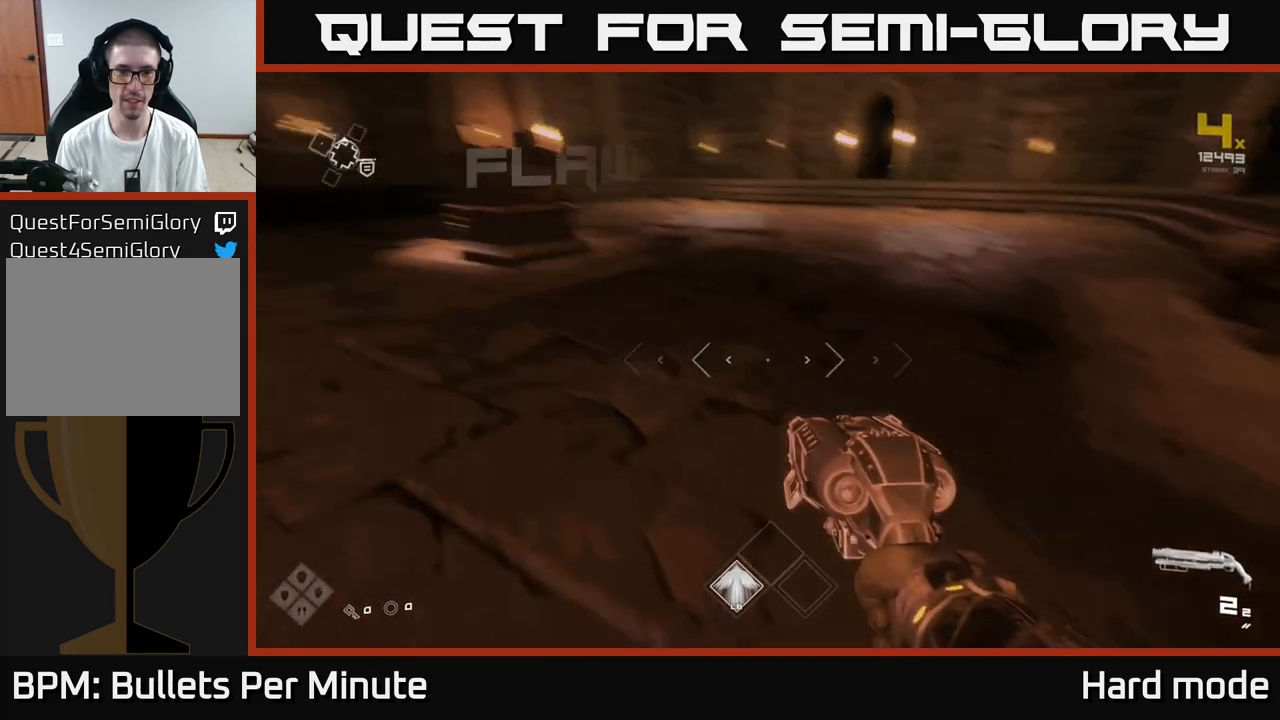
{"buttons": [], "left_stick": "up", "right_stick": "center", "events": [[50, "left_stick", "up"], [83, "right_stick", "center"], [183, "left_stick", "up-left"], [217, "right_stick", "down-left"], [283, "right_stick", "left"], [417, "left_stick", "up"], [433, "right_stick", "center"]]}
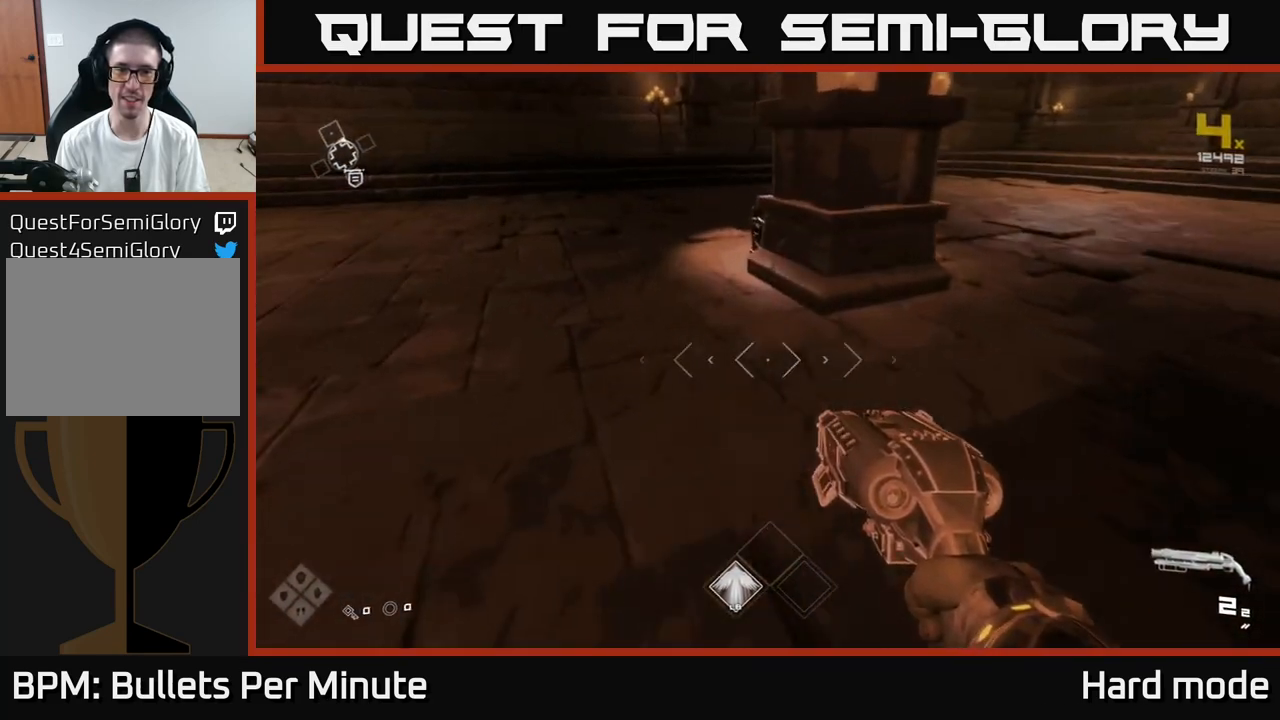
{"buttons": [], "left_stick": "up", "right_stick": "right", "events": [[167, "right_stick", "right"], [183, "left_stick", "up-left"], [283, "right_stick", "center"], [417, "left_stick", "up"], [450, "right_stick", "right"]]}
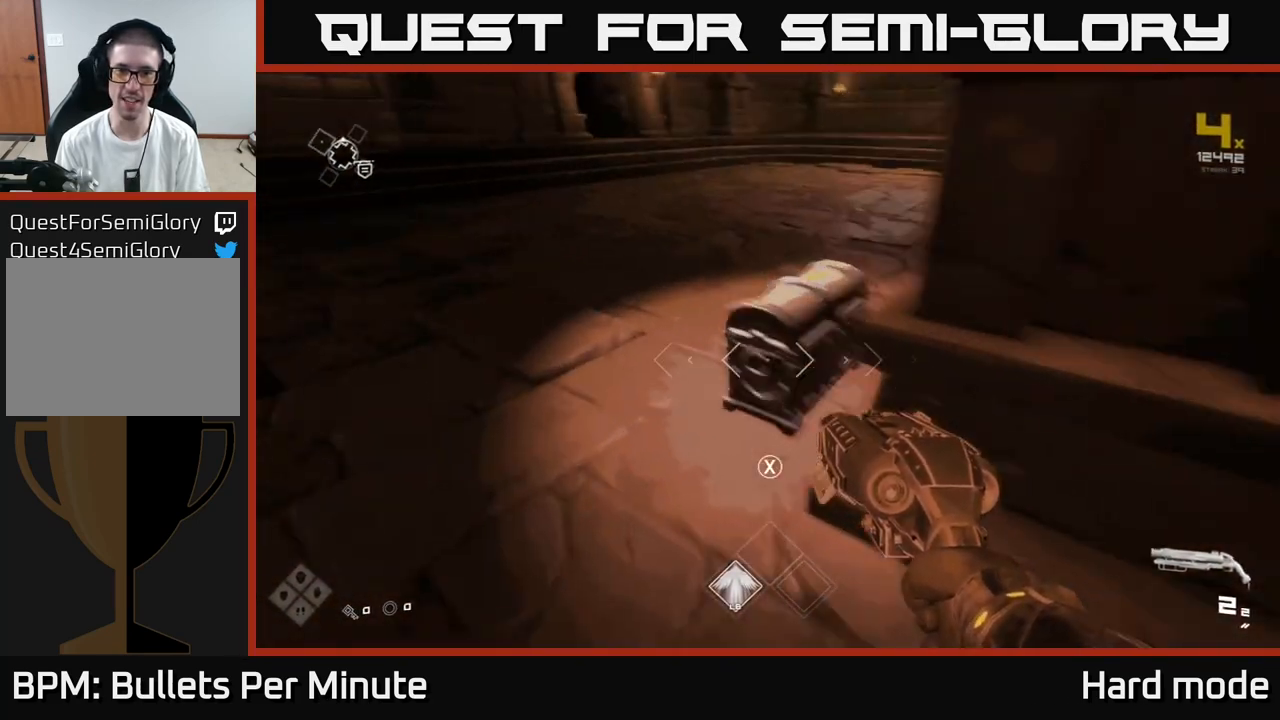
{"buttons": [], "left_stick": "up", "right_stick": "center", "events": [[17, "right_stick", "center"], [83, "left_stick", "center"], [117, "X", "down"], [233, "X", "up"], [417, "left_stick", "up"]]}
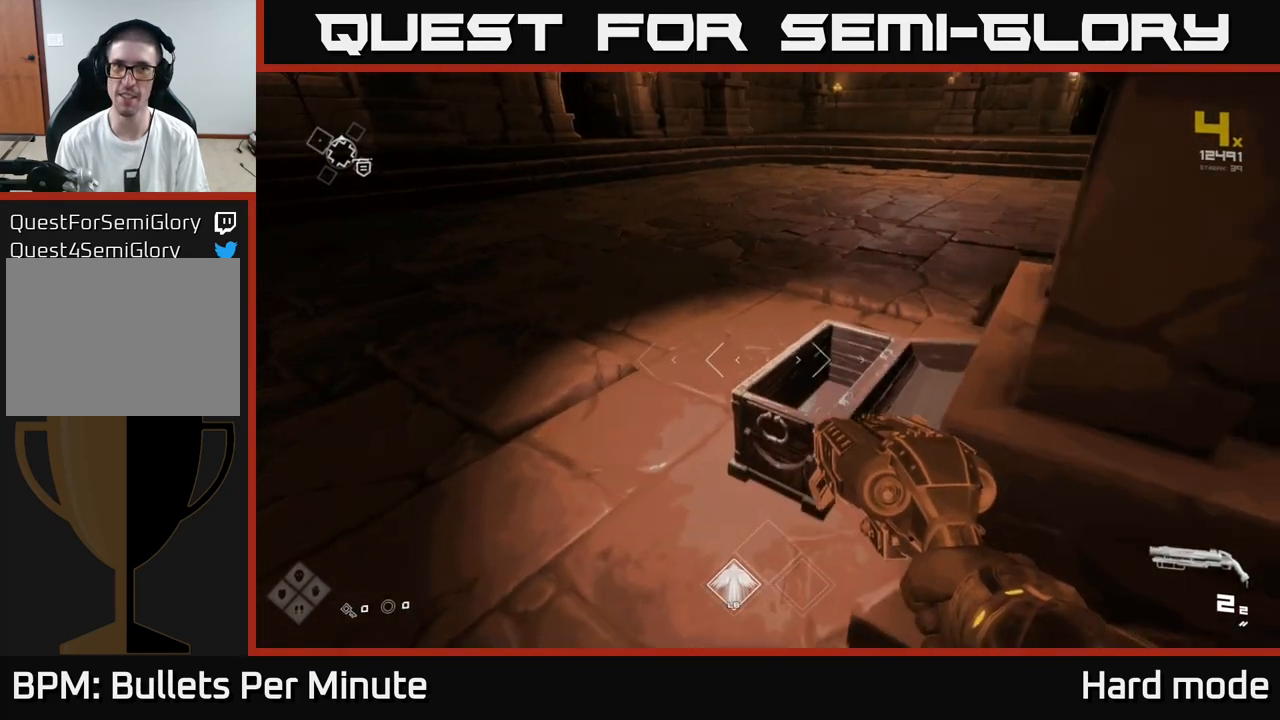
{"buttons": [], "left_stick": "up", "right_stick": "right", "events": [[67, "left_stick", "center"], [233, "left_stick", "up"], [300, "right_stick", "right"]]}
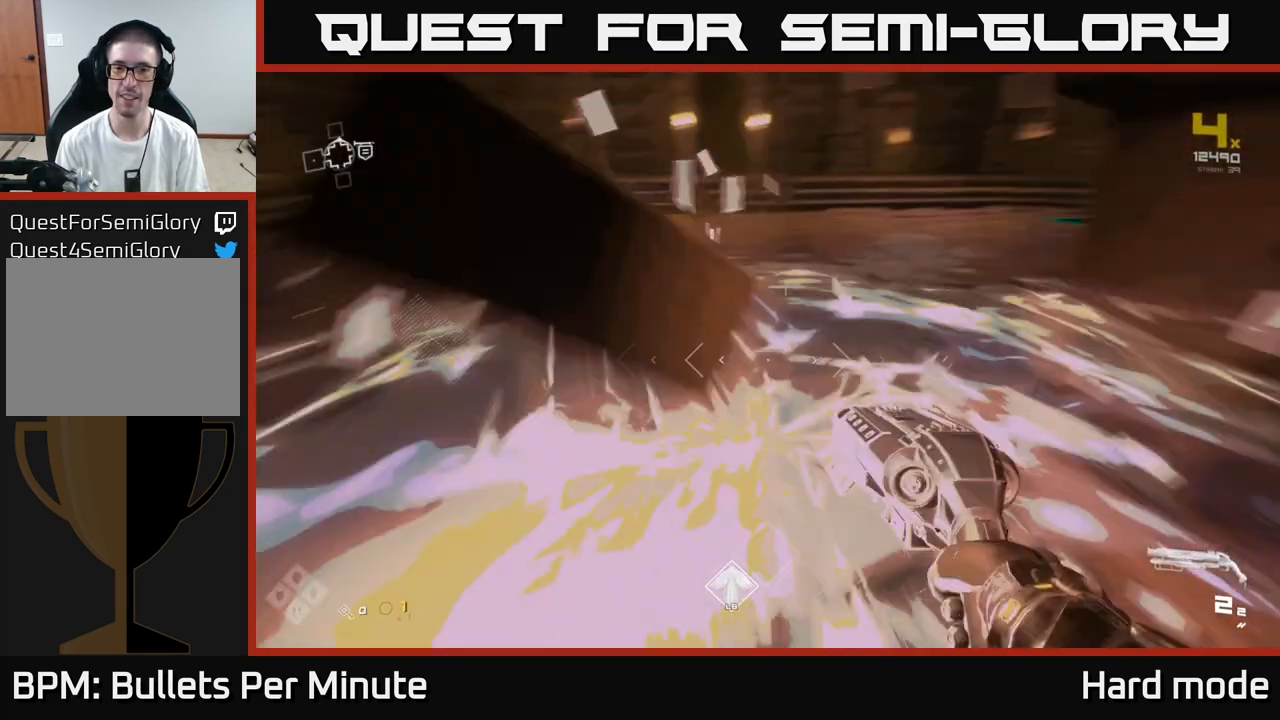
{"buttons": [], "left_stick": "up-right", "right_stick": "right", "events": [[100, "left_stick", "left"], [183, "left_stick", "down-right"], [283, "left_stick", "right"], [500, "left_stick", "up-right"]]}
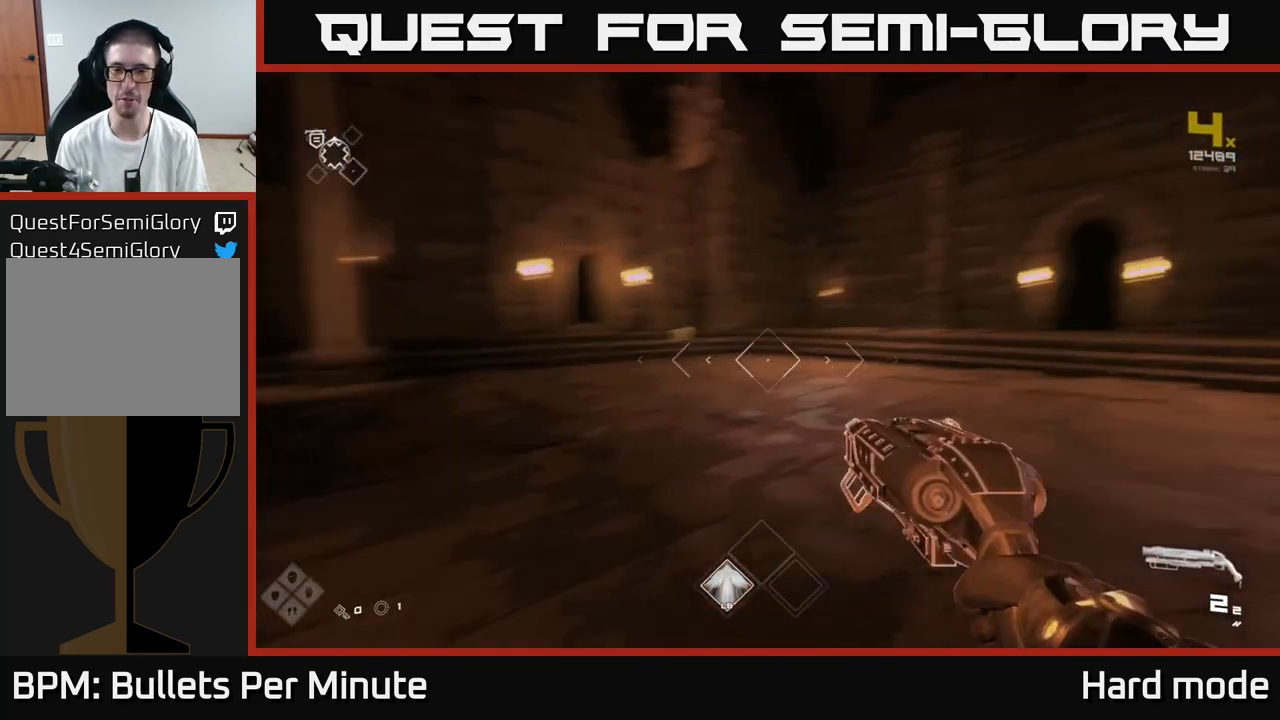
{"buttons": ["L1"], "left_stick": "up", "right_stick": "center", "events": [[83, "right_stick", "center"], [117, "L1", "down"], [150, "left_stick", "up"], [333, "right_stick", "right"], [433, "right_stick", "center"]]}
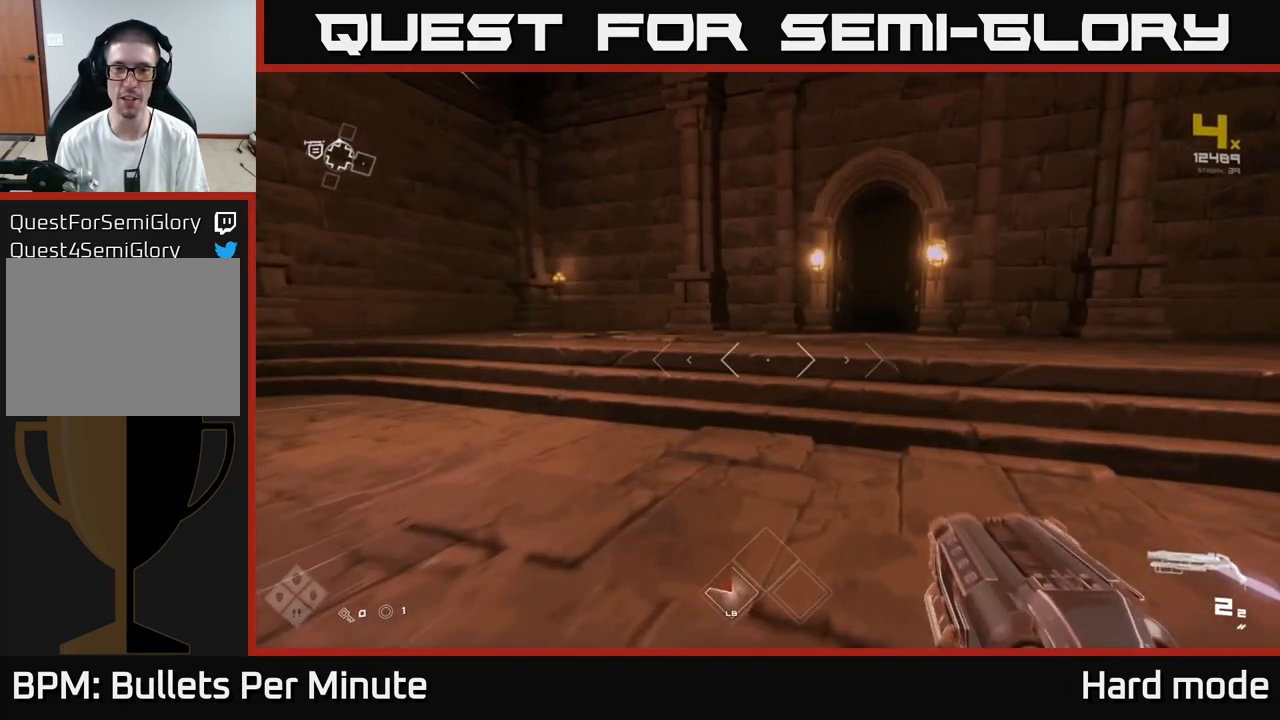
{"buttons": ["L1"], "left_stick": "up-left", "right_stick": "center", "events": [[150, "left_stick", "up-left"], [150, "right_stick", "left"], [500, "right_stick", "center"]]}
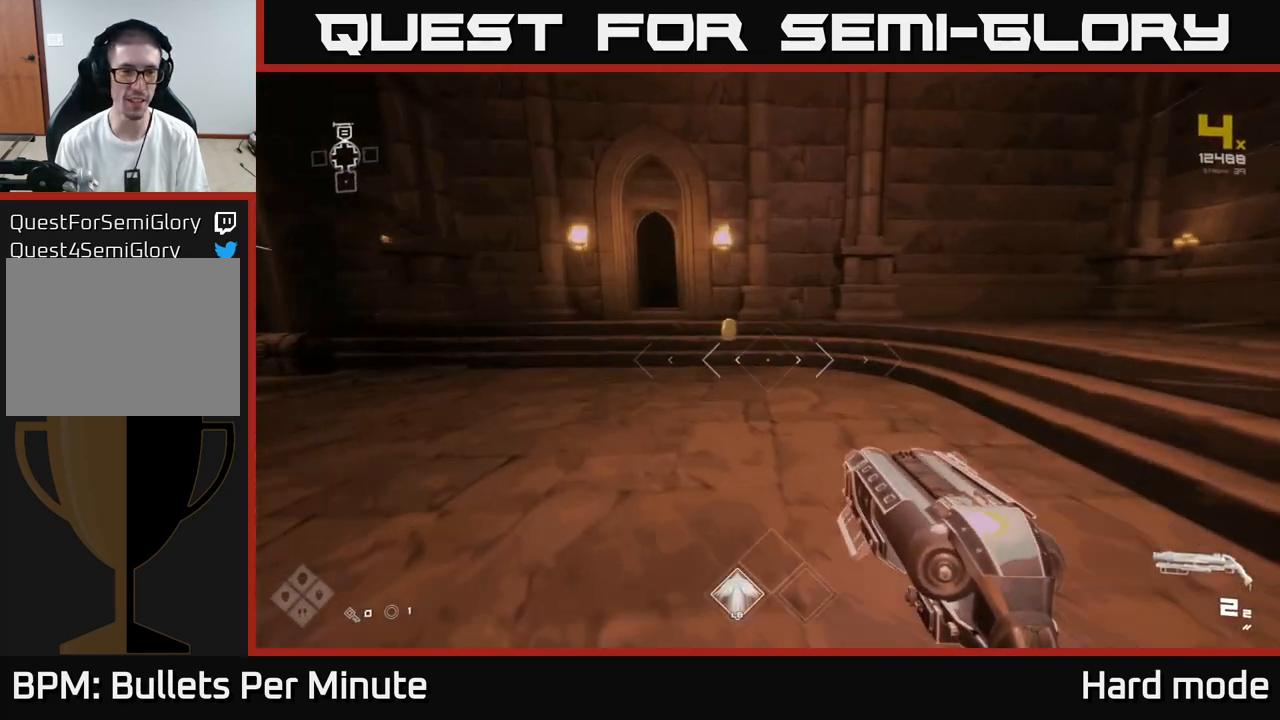
{"buttons": ["L1"], "left_stick": "up", "right_stick": "right", "events": [[100, "left_stick", "up"], [483, "right_stick", "right"]]}
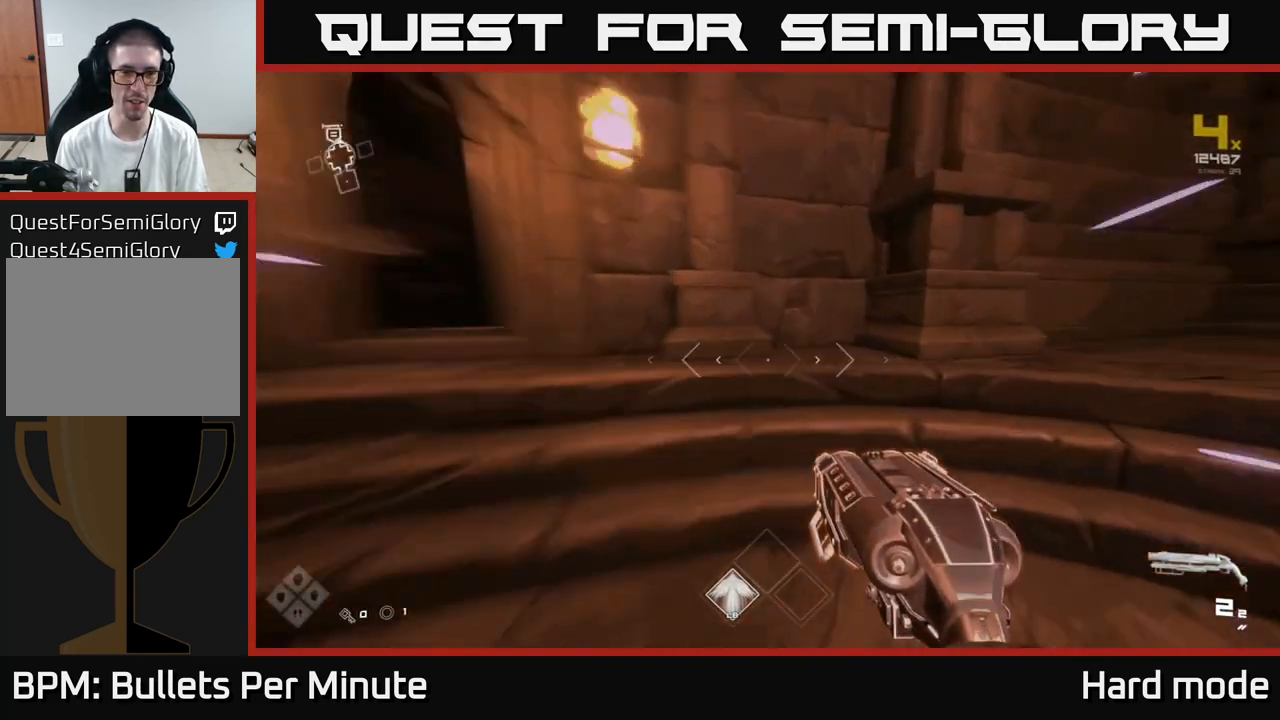
{"buttons": [], "left_stick": "right", "right_stick": "right", "events": [[67, "L1", "up"], [83, "left_stick", "right"]]}
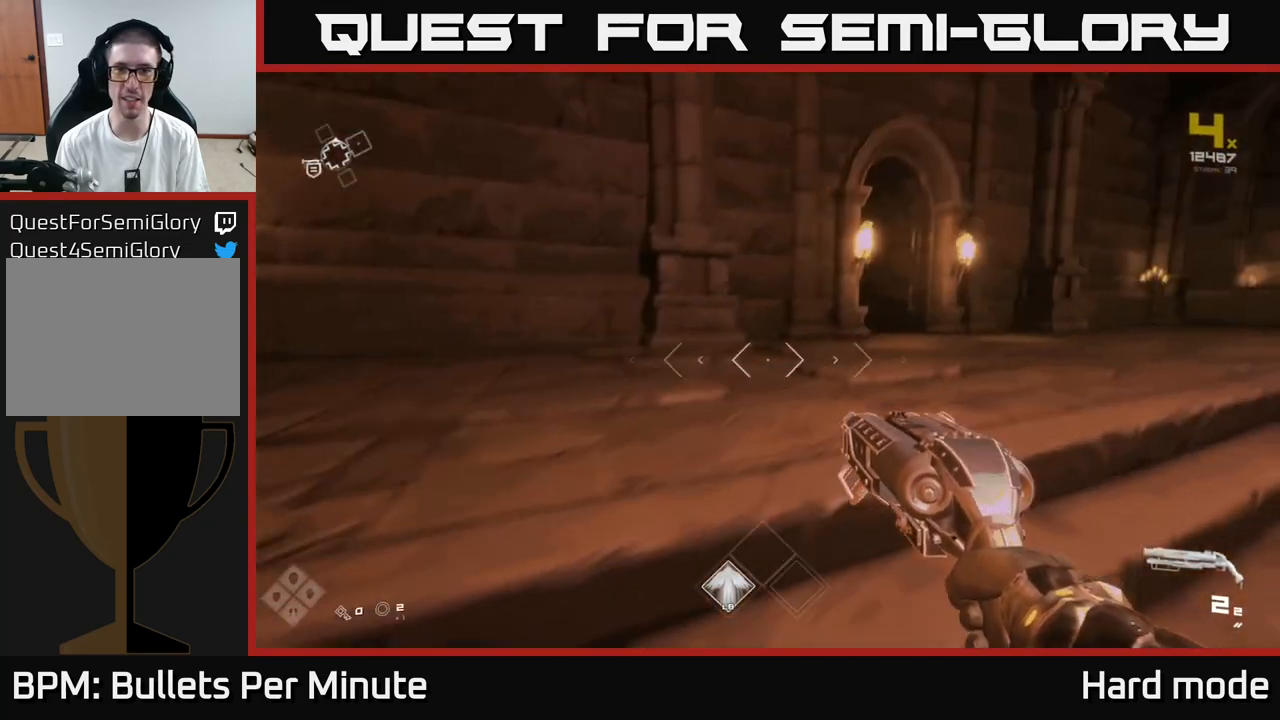
{"buttons": ["L1"], "left_stick": "up-right", "right_stick": "center", "events": [[17, "right_stick", "center"], [50, "left_stick", "up-right"], [133, "L1", "down"], [300, "right_stick", "left"], [483, "right_stick", "center"]]}
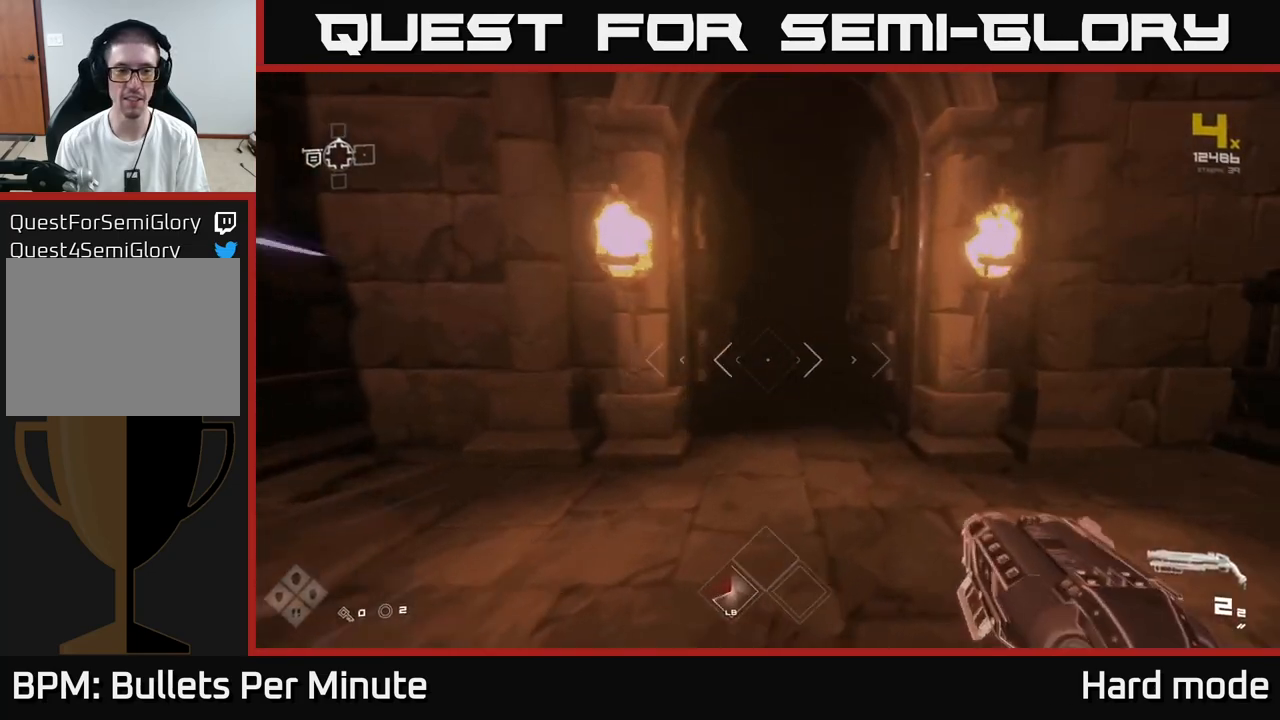
{"buttons": ["L1"], "left_stick": "up", "right_stick": "center", "events": [[50, "left_stick", "up"]]}
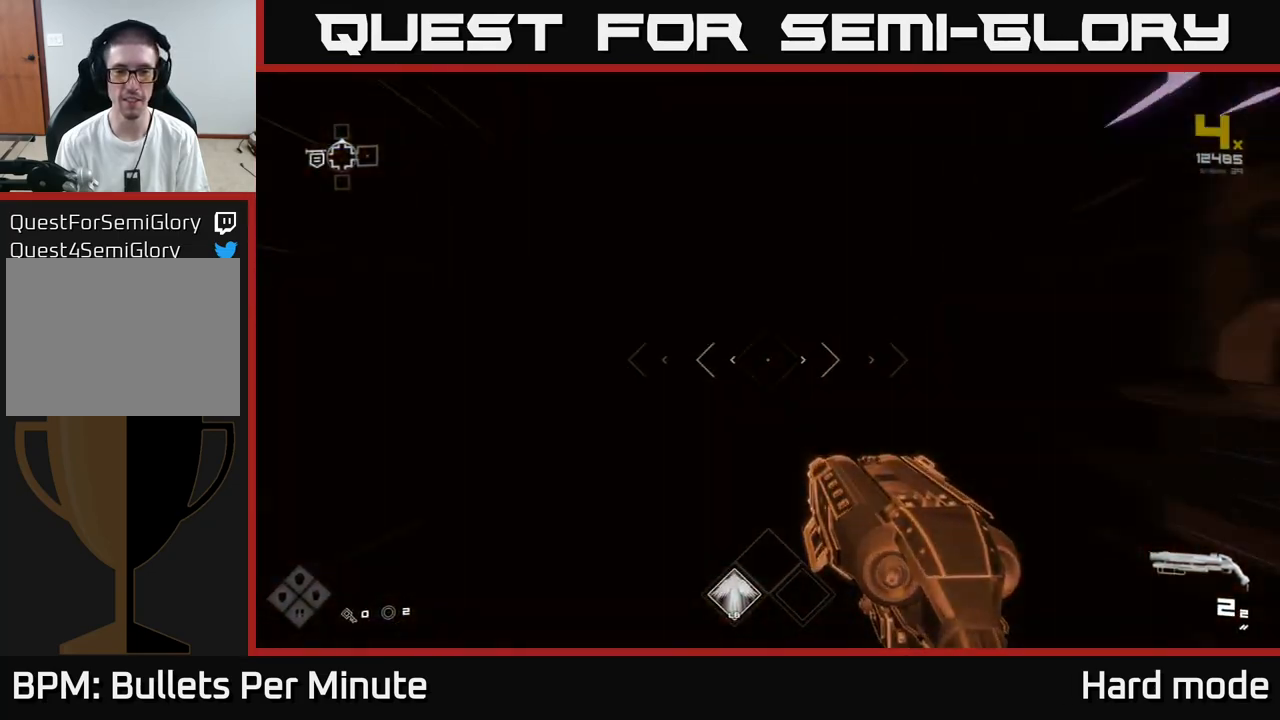
{"buttons": [], "left_stick": "up", "right_stick": "center", "events": [[317, "L1", "up"]]}
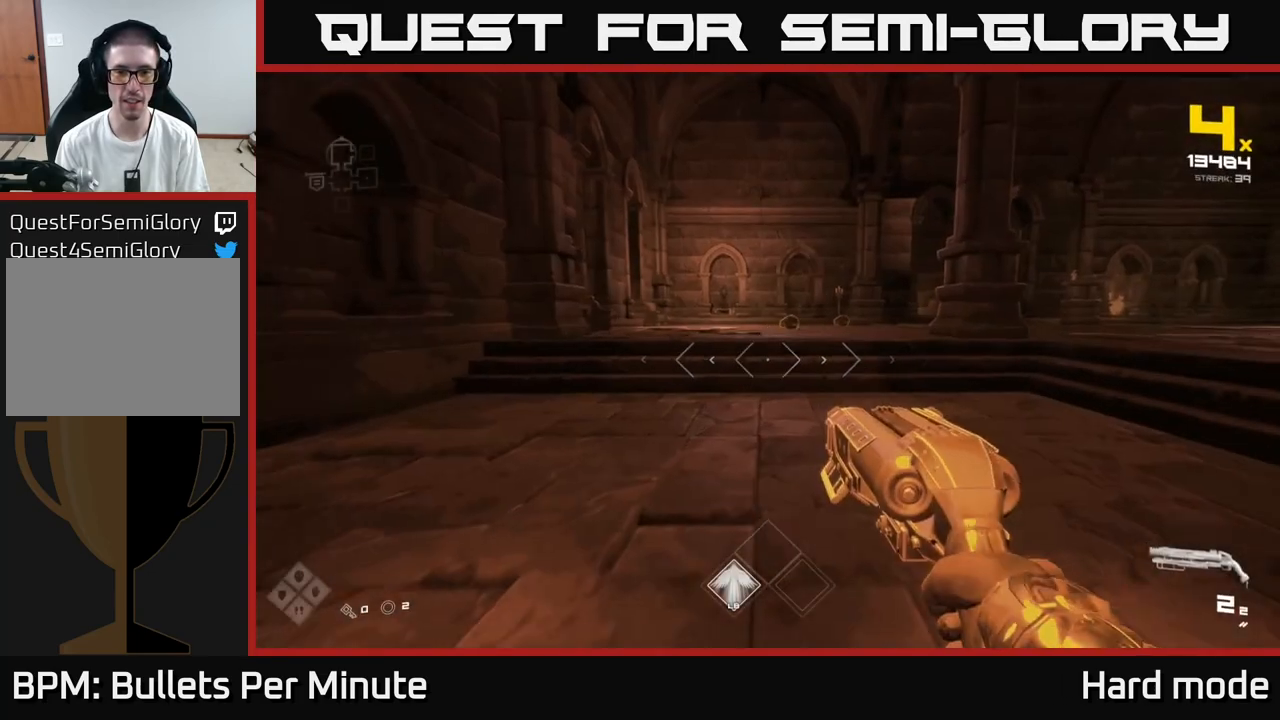
{"buttons": [], "left_stick": "up", "right_stick": "center", "events": []}
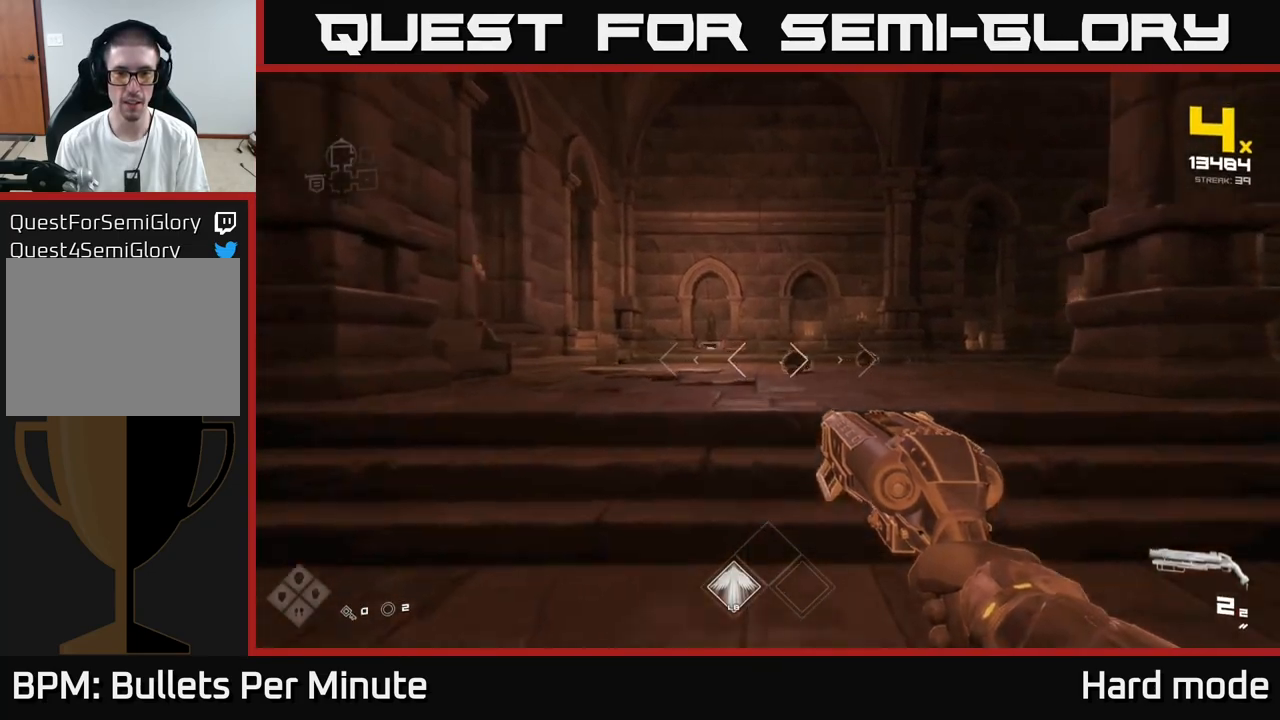
{"buttons": [], "left_stick": "left", "right_stick": "center", "events": [[117, "R2", "down"], [200, "right_stick", "right"], [217, "R2", "up"], [417, "R2", "down"], [417, "right_stick", "center"], [467, "left_stick", "left"], [500, "R2", "up"]]}
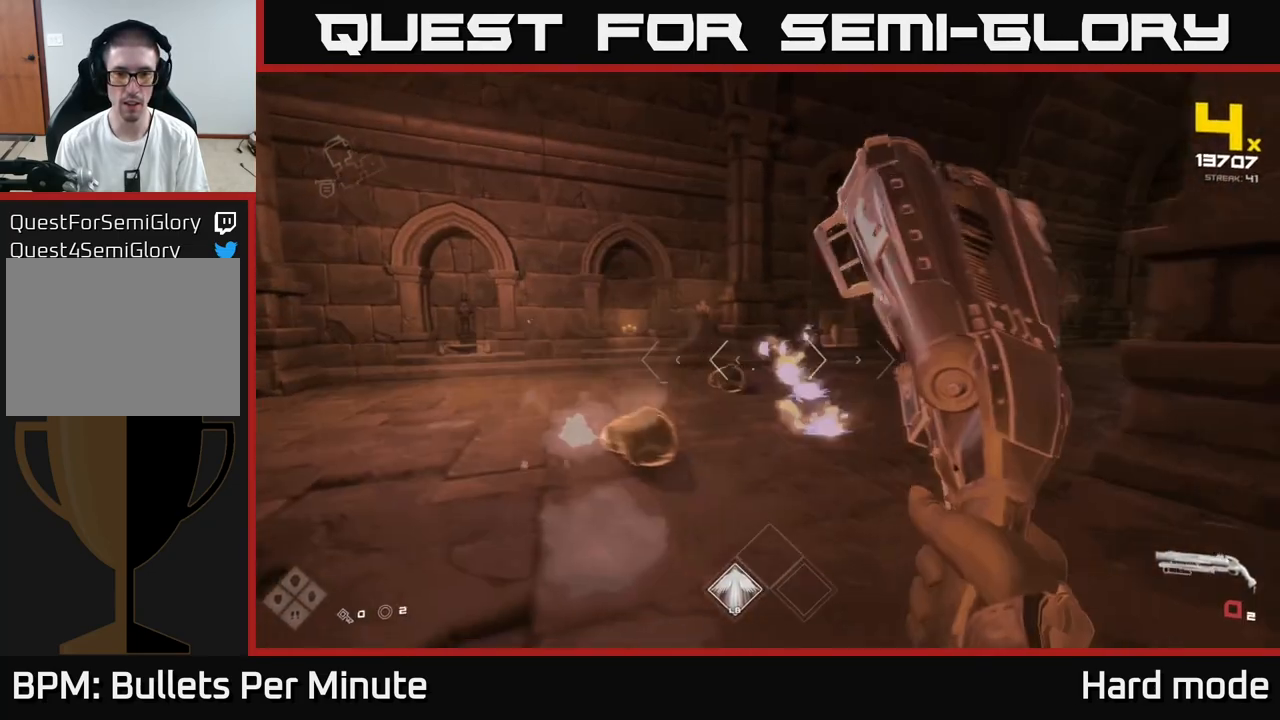
{"buttons": [], "left_stick": "down", "right_stick": "center", "events": [[100, "left_stick", "down-left"], [250, "R1", "down"], [283, "left_stick", "center"], [333, "R1", "up"], [500, "left_stick", "down"]]}
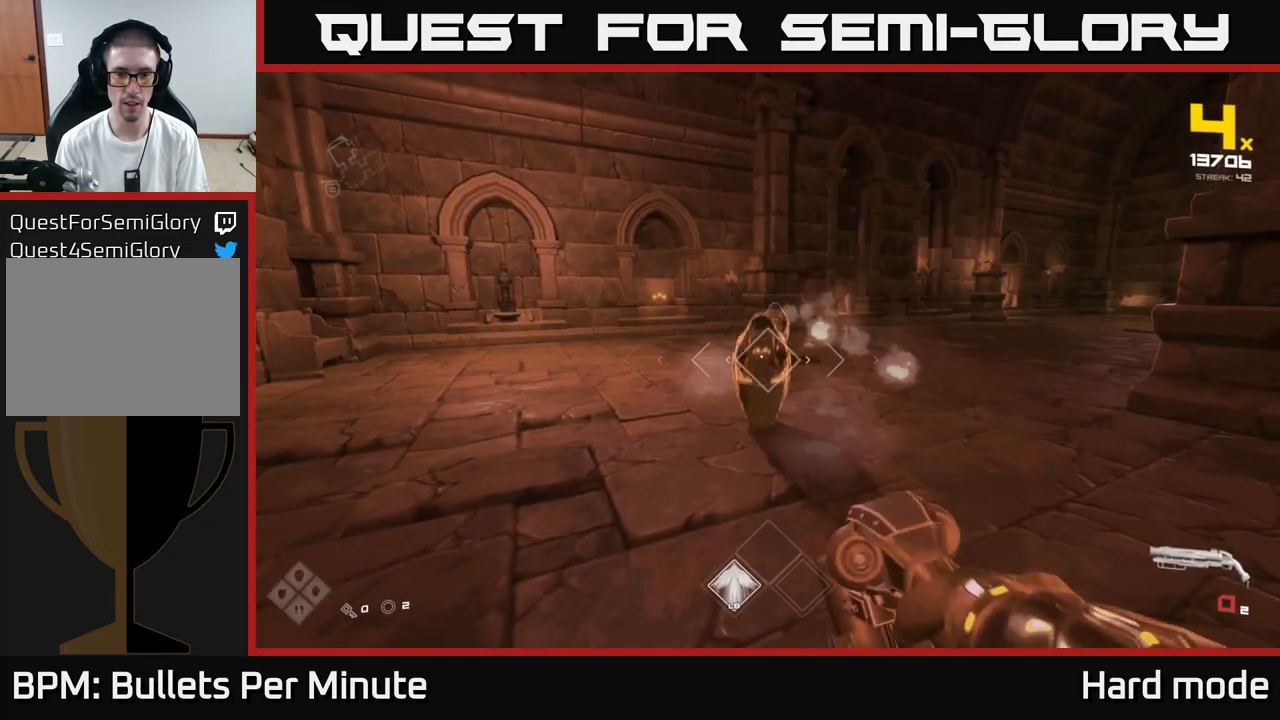
{"buttons": ["R2"], "left_stick": "center", "right_stick": "center", "events": [[50, "R1", "down"], [183, "R1", "up"], [183, "left_stick", "center"], [467, "R2", "down"]]}
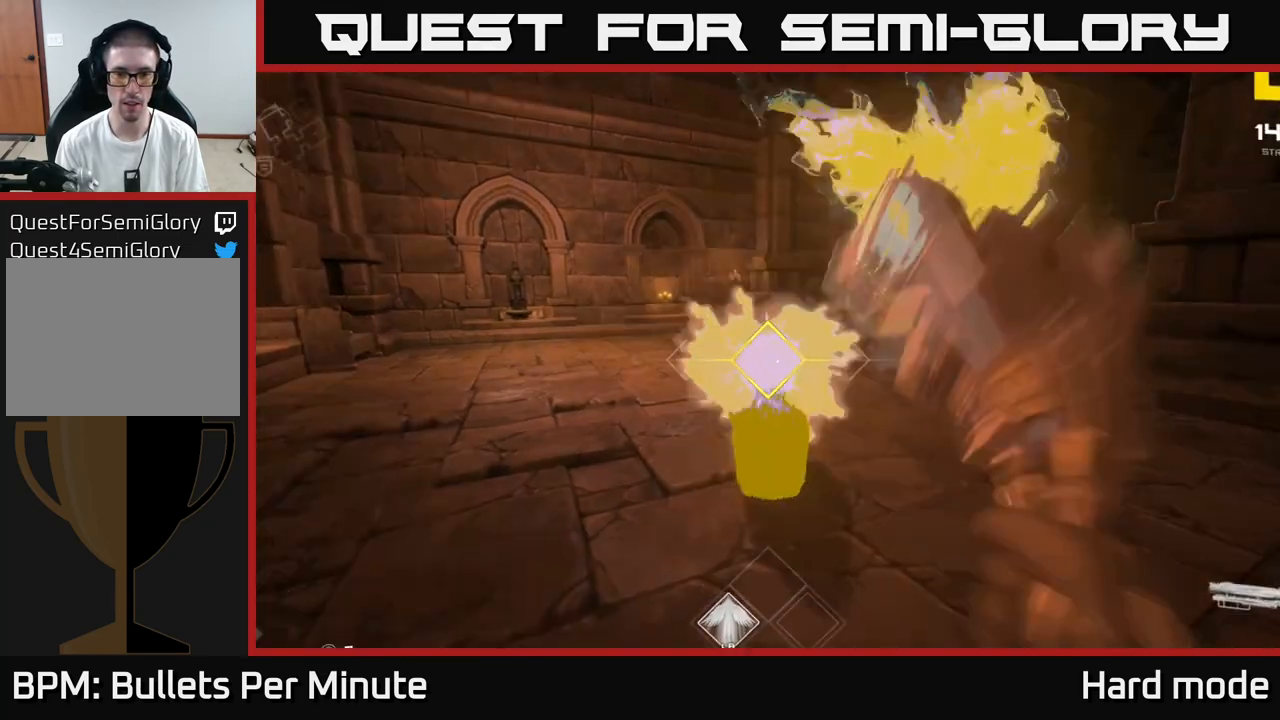
{"buttons": [], "left_stick": "up-left", "right_stick": "center", "events": [[17, "left_stick", "down"], [67, "R2", "up"], [83, "left_stick", "center"], [267, "R2", "down"], [300, "left_stick", "left"], [383, "R2", "up"], [400, "left_stick", "up-left"]]}
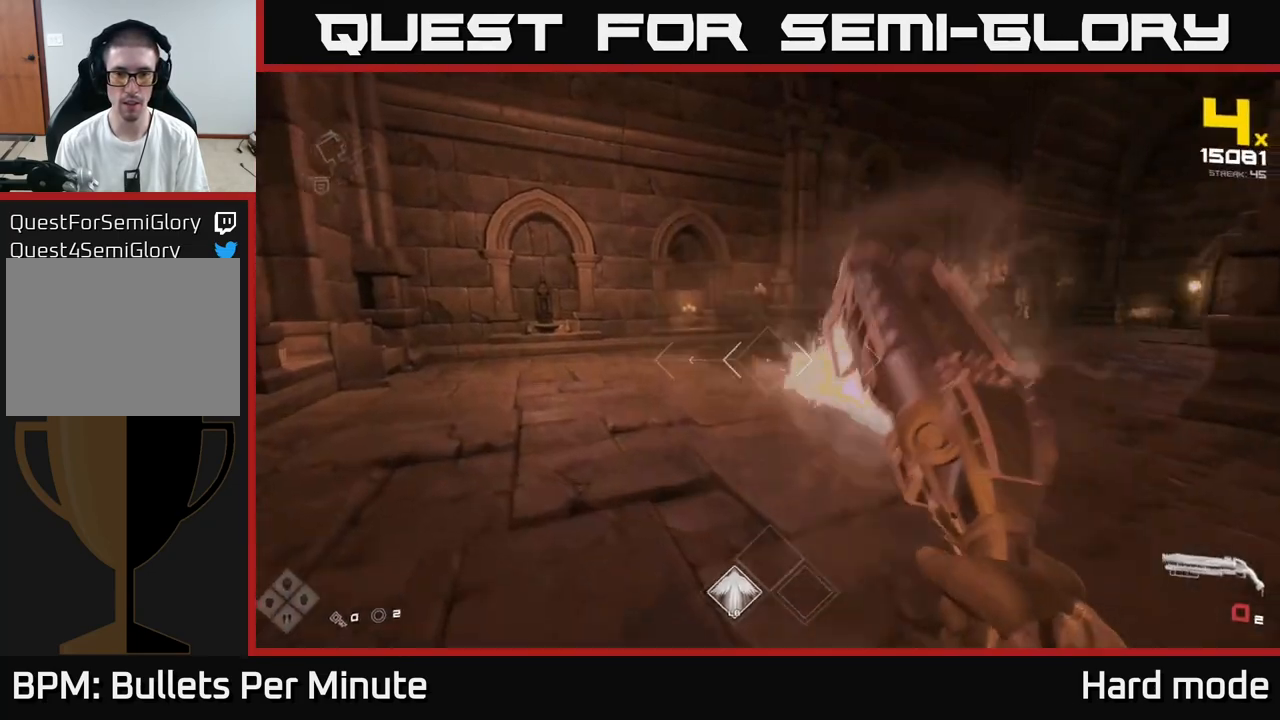
{"buttons": ["R1"], "left_stick": "left", "right_stick": "right", "events": [[117, "R1", "down"], [283, "R1", "up"], [300, "left_stick", "left"], [383, "right_stick", "right"], [450, "R1", "down"]]}
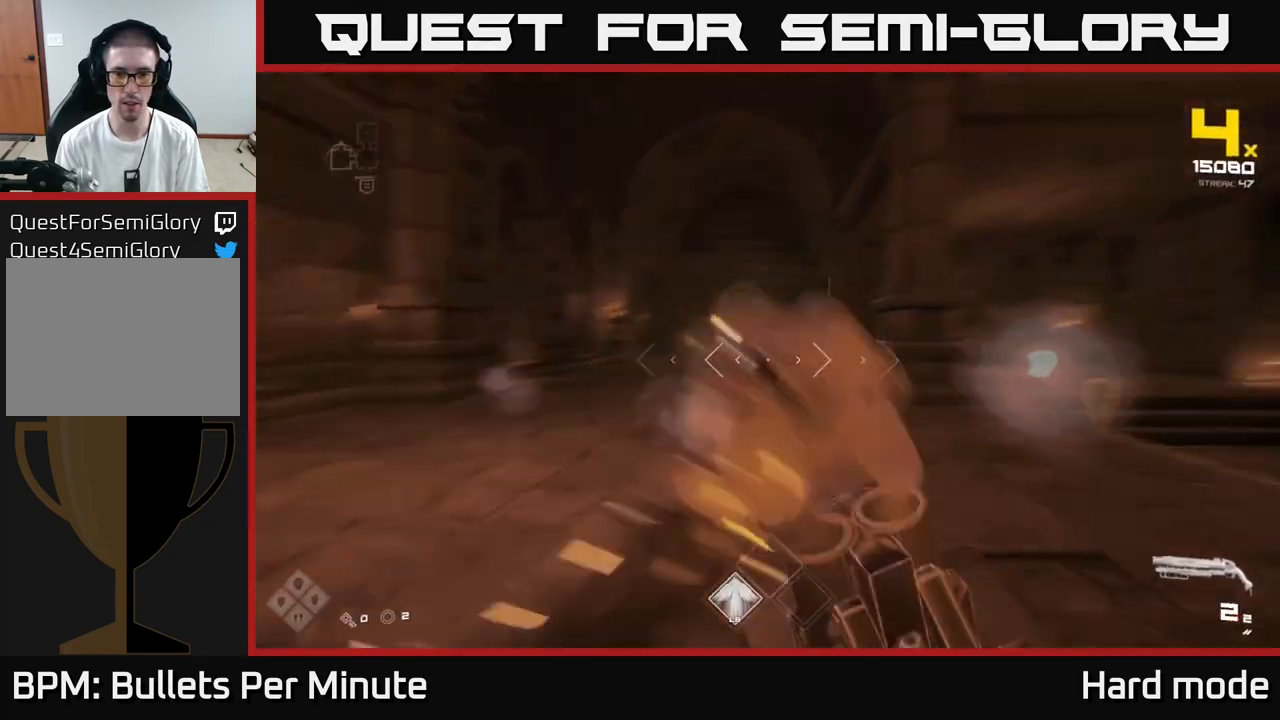
{"buttons": [], "left_stick": "up", "right_stick": "center", "events": [[83, "left_stick", "up-left"], [100, "R1", "up"], [250, "left_stick", "center"], [333, "right_stick", "center"], [483, "left_stick", "up"]]}
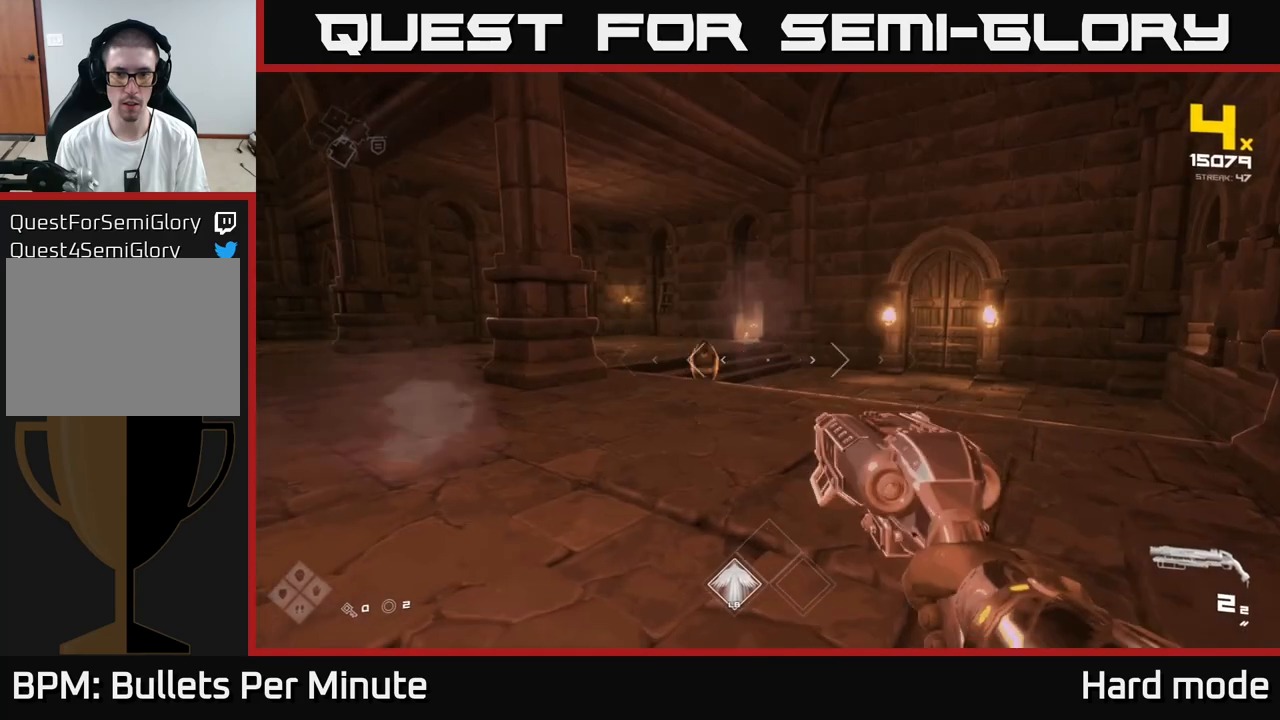
{"buttons": ["R2"], "left_stick": "center", "right_stick": "center", "events": [[167, "right_stick", "left"], [200, "R2", "down"], [250, "right_stick", "center"], [283, "left_stick", "up-right"], [300, "R2", "up"], [417, "left_stick", "center"], [500, "R2", "down"]]}
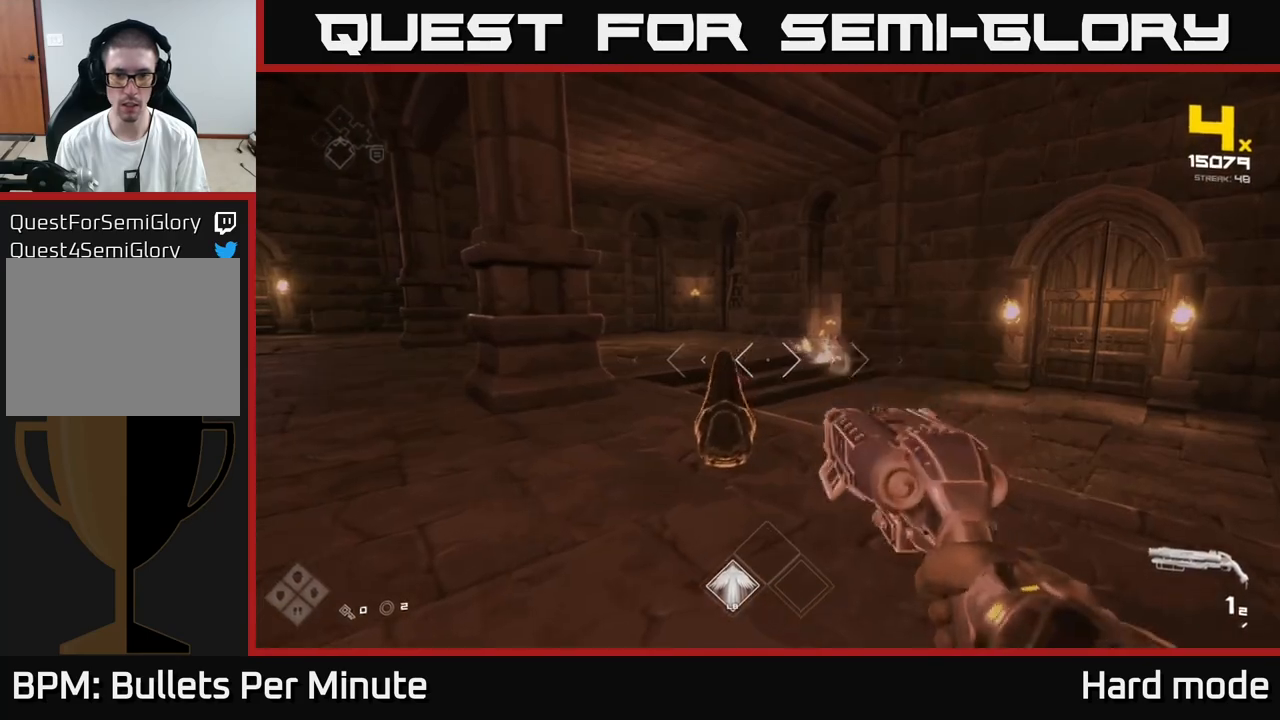
{"buttons": [], "left_stick": "down", "right_stick": "center", "events": [[33, "right_stick", "down-left"], [100, "R2", "up"], [117, "left_stick", "down"], [117, "right_stick", "center"], [267, "left_stick", "center"], [317, "R1", "down"], [433, "left_stick", "down"], [450, "R1", "up"]]}
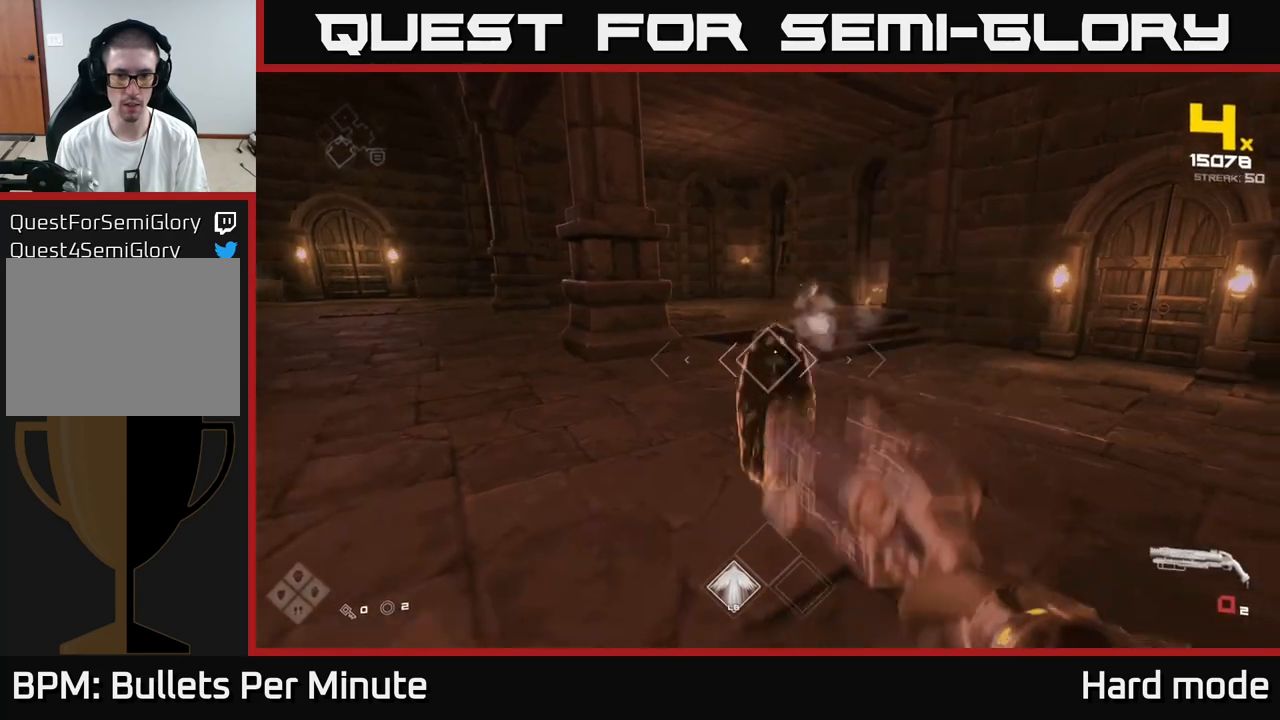
{"buttons": ["R2"], "left_stick": "down", "right_stick": "center", "events": [[133, "R1", "down"], [217, "left_stick", "center"], [283, "R1", "up"], [433, "left_stick", "down"], [483, "R2", "down"]]}